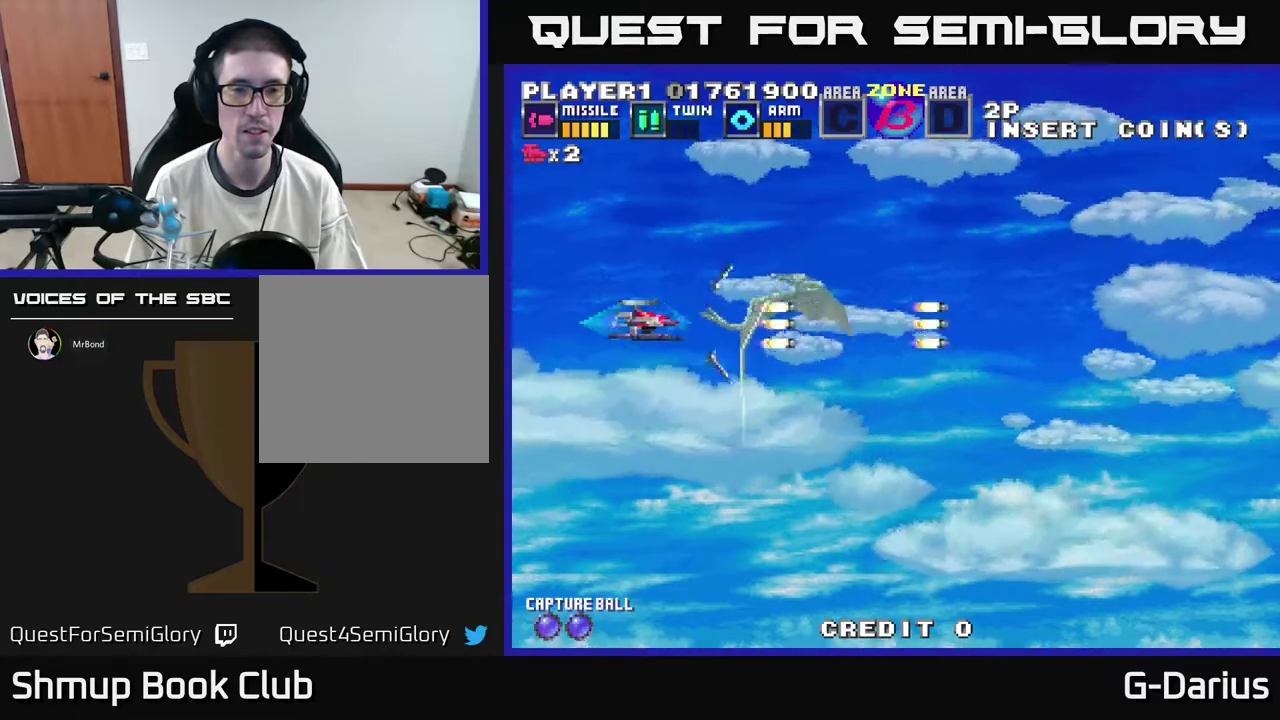
Gameplay with a controller (Xbox layout); each line is a JSON object with the inputs held at the frame after it (dt_ms = milliseconds from this image to that frame). "events" lists button and stick changes between this image and that frame as [ms after this image, input, new state], when the widget could be followed in between. Not read: DPAD_RIGHT L3 R3 left_stick.
{"dt_ms": 600, "buttons": ["A", "DPAD_DOWN"], "right_stick": "center", "events": [[17, "A", "down"], [67, "A", "up"], [150, "A", "down"], [183, "DPAD_LEFT", "down"], [200, "A", "up"], [200, "DPAD_UP", "down"], [283, "A", "down"], [283, "DPAD_LEFT", "up"], [283, "DPAD_UP", "up"], [367, "A", "up"], [450, "A", "down"], [500, "A", "up"], [583, "DPAD_DOWN", "down"], [600, "A", "down"]]}
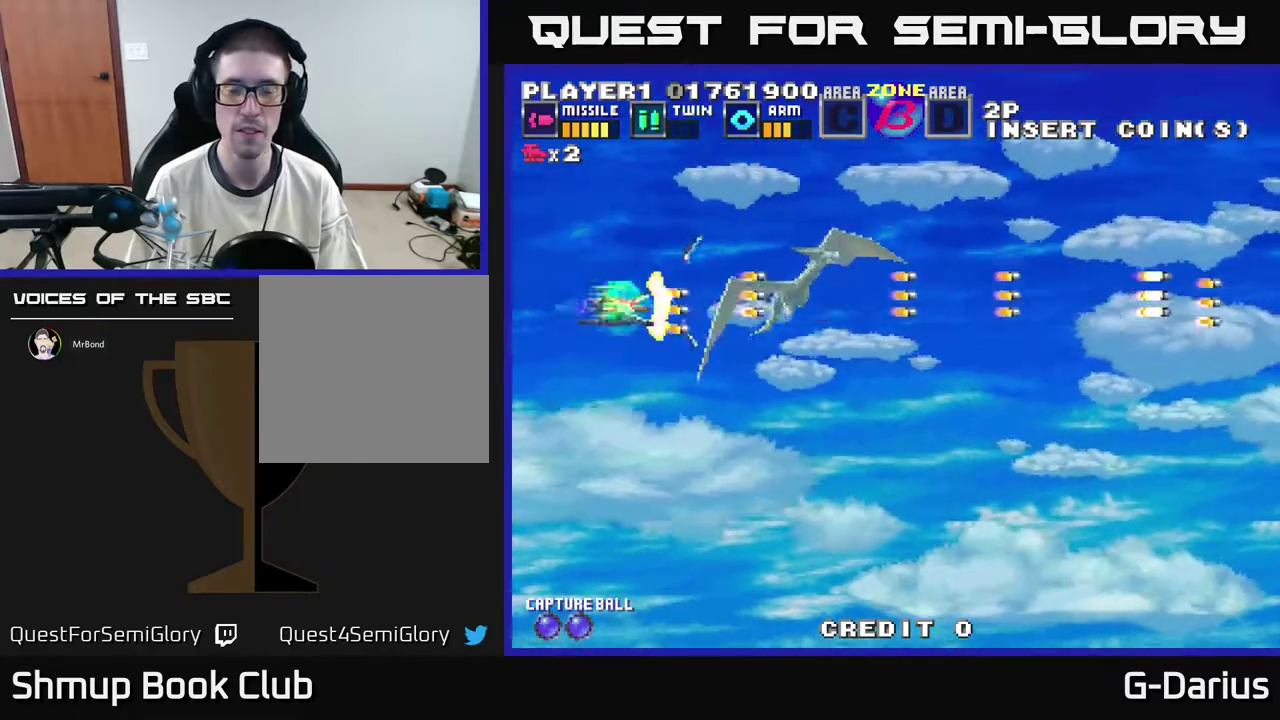
{"dt_ms": 400, "buttons": ["A"], "right_stick": "center", "events": [[67, "A", "up"], [200, "A", "down"], [250, "A", "up"], [283, "DPAD_DOWN", "up"], [350, "A", "down"]]}
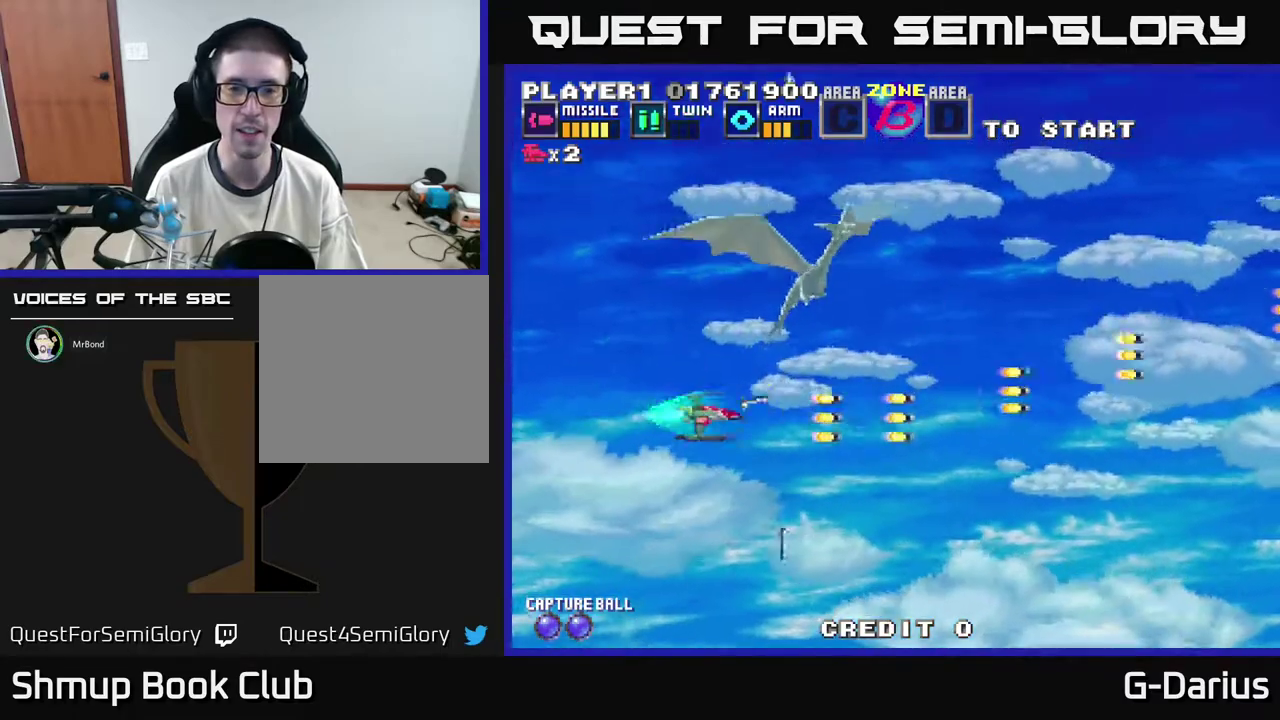
{"dt_ms": 500, "buttons": ["A"], "right_stick": "center", "events": [[17, "A", "up"], [33, "DPAD_UP", "down"], [133, "A", "down"], [183, "A", "up"], [283, "A", "down"], [333, "DPAD_UP", "up"], [367, "A", "up"], [467, "A", "down"]]}
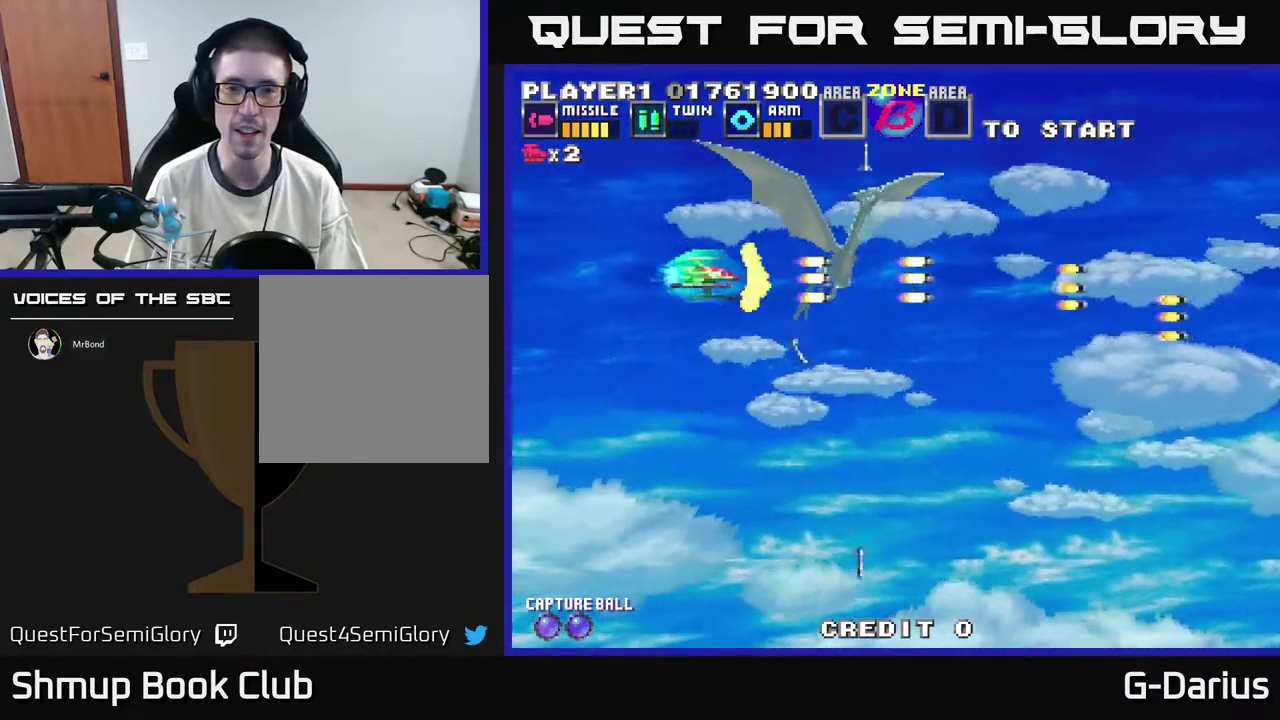
{"dt_ms": 400, "buttons": ["A"], "right_stick": "center", "events": [[50, "A", "up"], [150, "A", "down"], [250, "A", "up"], [333, "A", "down"]]}
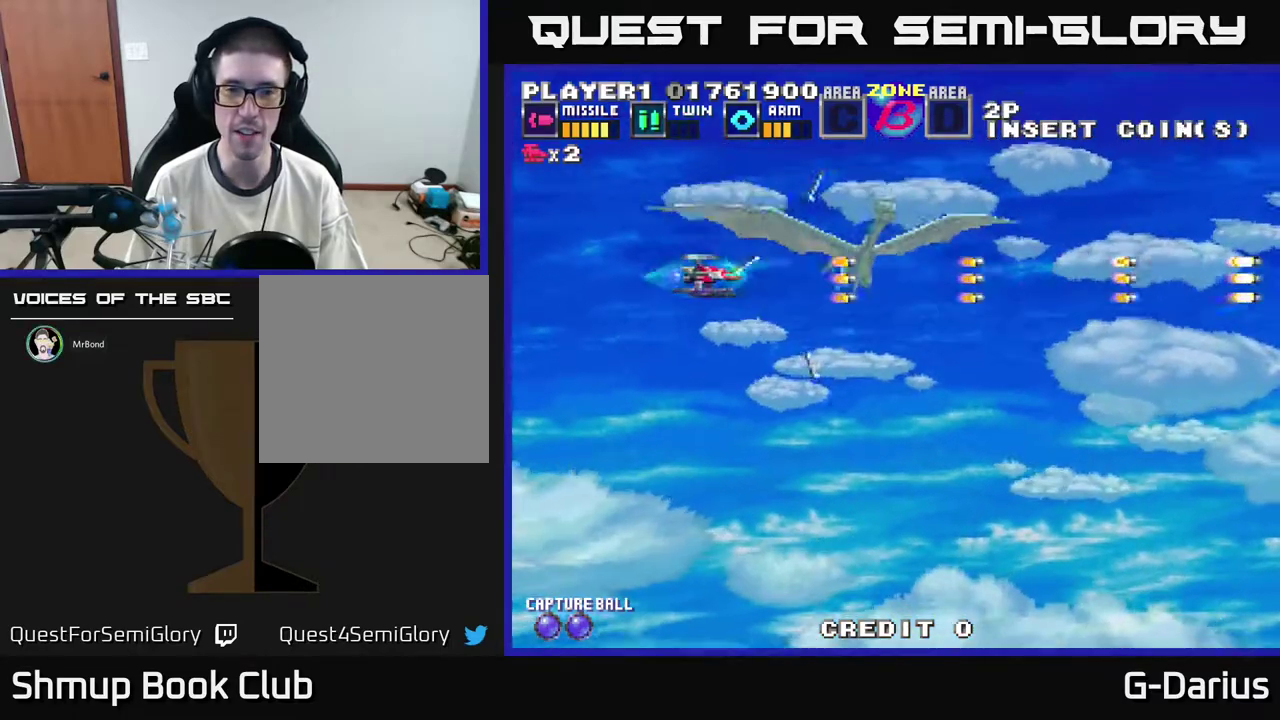
{"dt_ms": 500, "buttons": ["A", "DPAD_DOWN"], "right_stick": "center", "events": [[33, "A", "up"], [133, "A", "down"], [183, "A", "up"], [267, "A", "down"], [350, "A", "up"], [467, "A", "down"], [483, "DPAD_DOWN", "down"]]}
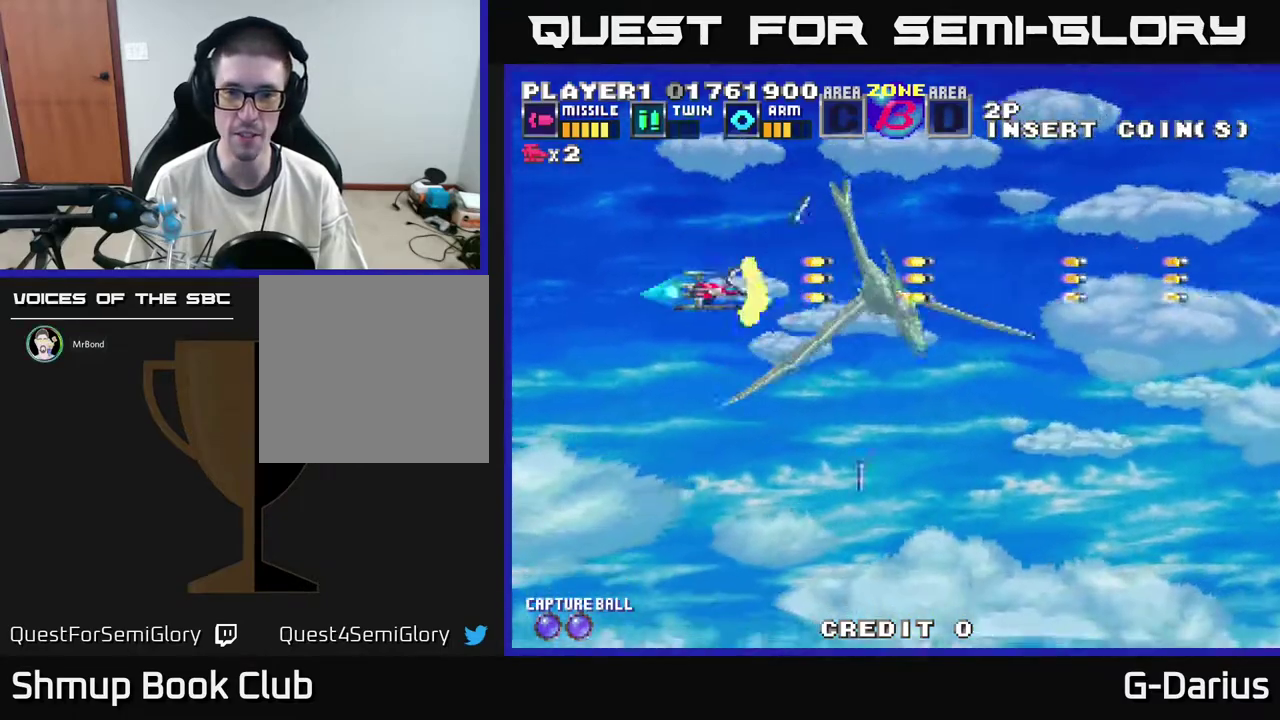
{"dt_ms": 400, "buttons": ["DPAD_DOWN"], "right_stick": "center", "events": [[33, "A", "up"], [117, "A", "down"], [167, "A", "up"], [183, "DPAD_DOWN", "up"], [233, "DPAD_LEFT", "down"], [283, "A", "down"], [367, "DPAD_DOWN", "down"], [383, "A", "up"], [383, "DPAD_LEFT", "up"]]}
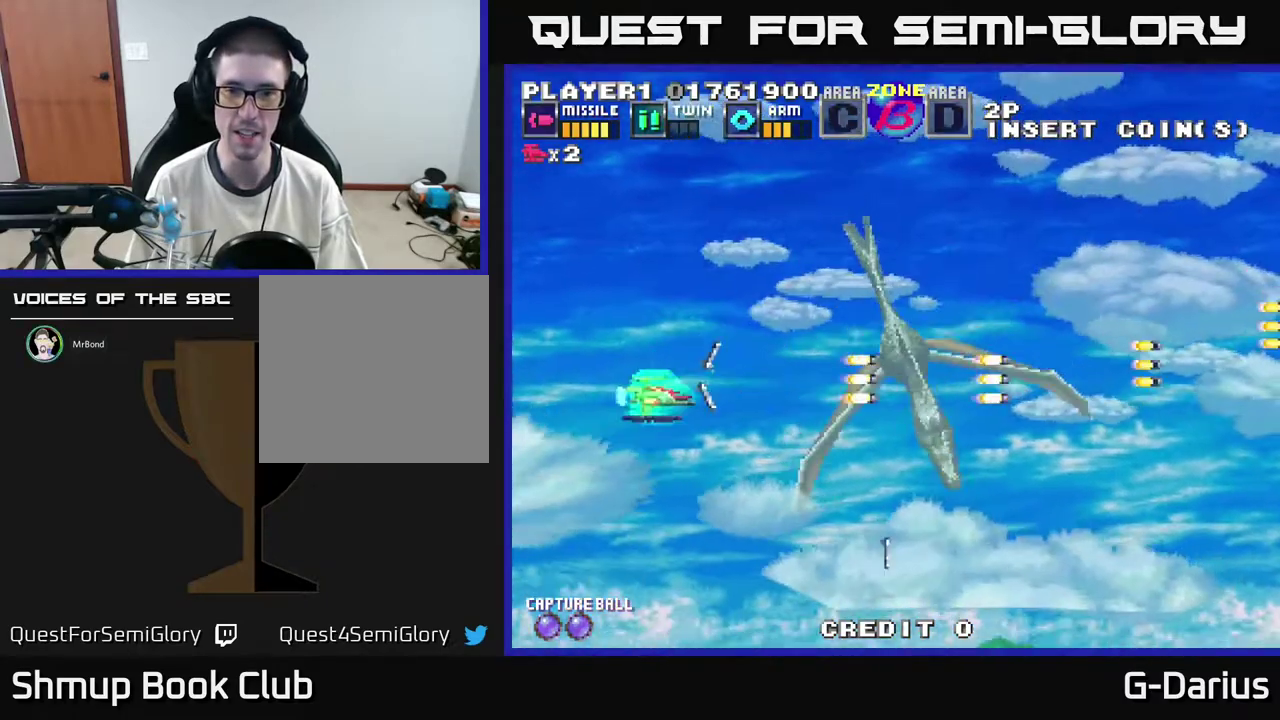
{"dt_ms": 300, "buttons": [], "right_stick": "center", "events": [[50, "A", "down"], [100, "A", "up"], [200, "DPAD_DOWN", "up"], [217, "A", "down"], [267, "A", "up"]]}
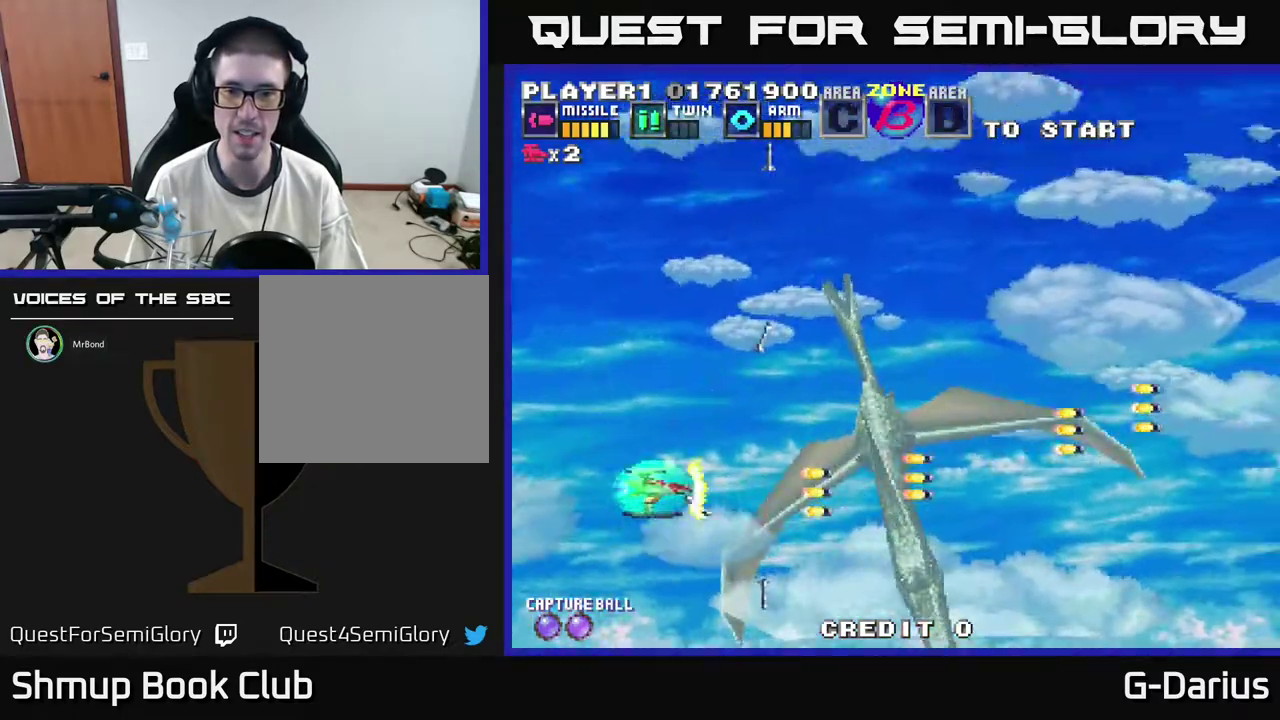
{"dt_ms": 300, "buttons": ["DPAD_UP", "DPAD_LEFT"], "right_stick": "center", "events": [[83, "A", "down"], [150, "A", "up"], [217, "A", "down"], [217, "DPAD_LEFT", "down"], [267, "DPAD_UP", "down"], [300, "A", "up"]]}
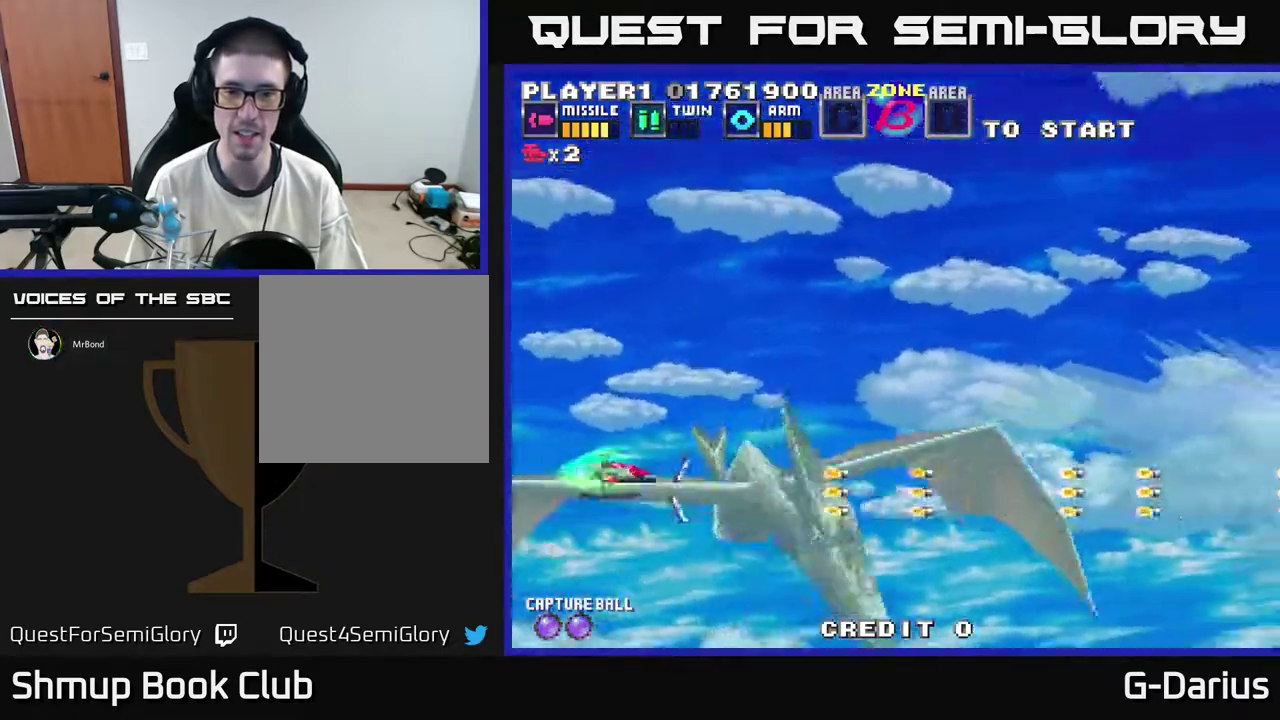
{"dt_ms": 500, "buttons": ["A"], "right_stick": "center", "events": [[33, "DPAD_LEFT", "up"], [117, "A", "down"], [200, "A", "up"], [267, "A", "down"], [350, "A", "up"], [367, "DPAD_UP", "up"], [433, "A", "down"]]}
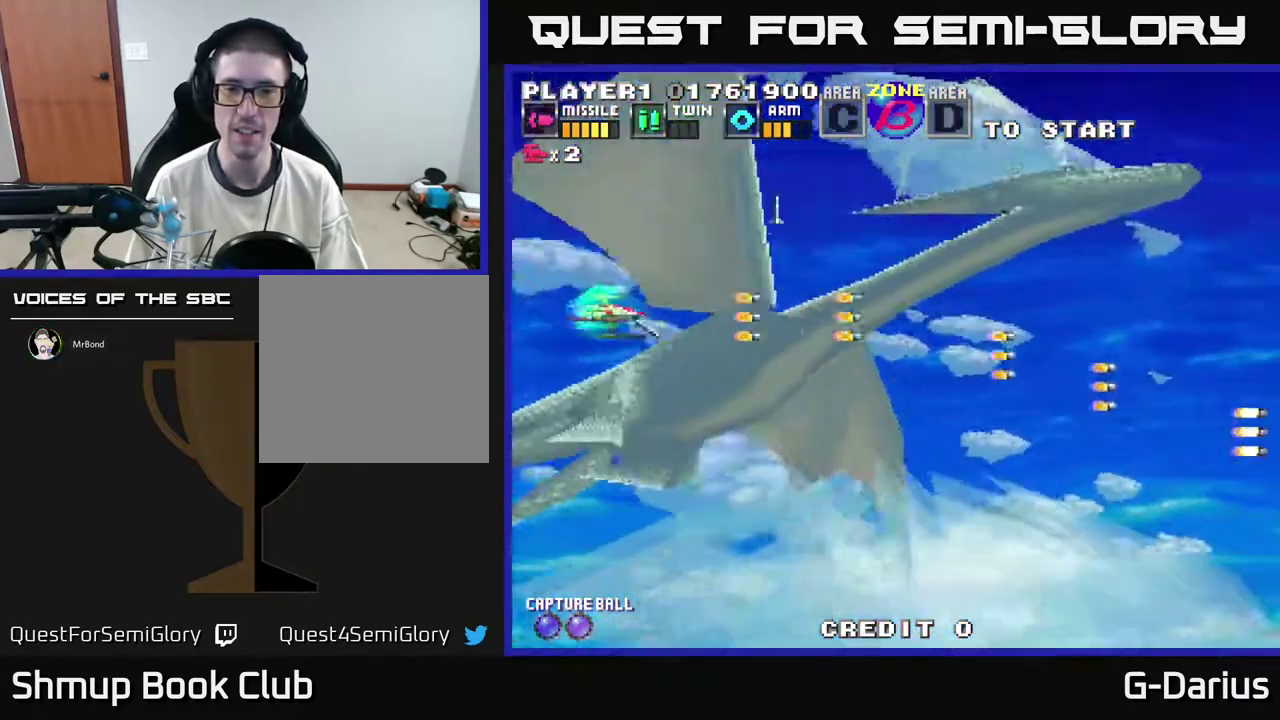
{"dt_ms": 400, "buttons": [], "right_stick": "center", "events": [[33, "A", "up"], [283, "A", "down"], [350, "A", "up"]]}
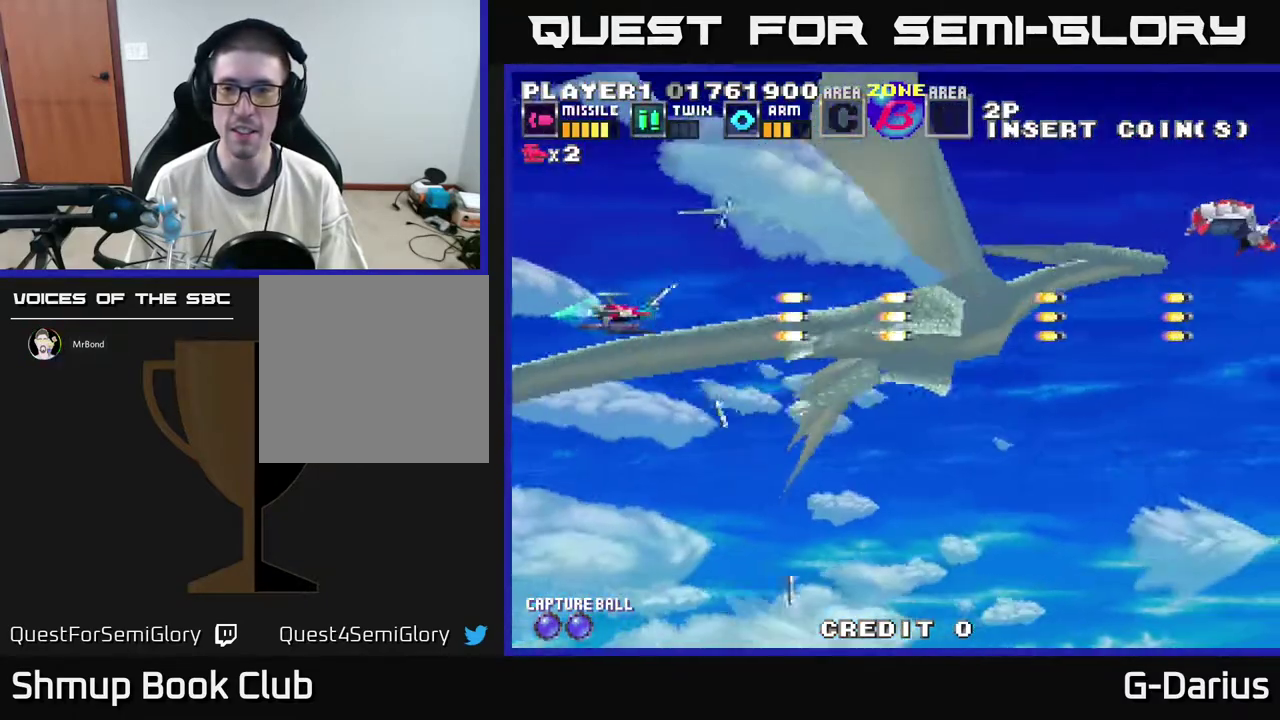
{"dt_ms": 400, "buttons": ["A"], "right_stick": "center", "events": [[50, "DPAD_UP", "down"], [67, "A", "down"], [133, "A", "up"], [217, "A", "down"], [217, "DPAD_UP", "up"], [283, "A", "up"], [367, "A", "down"]]}
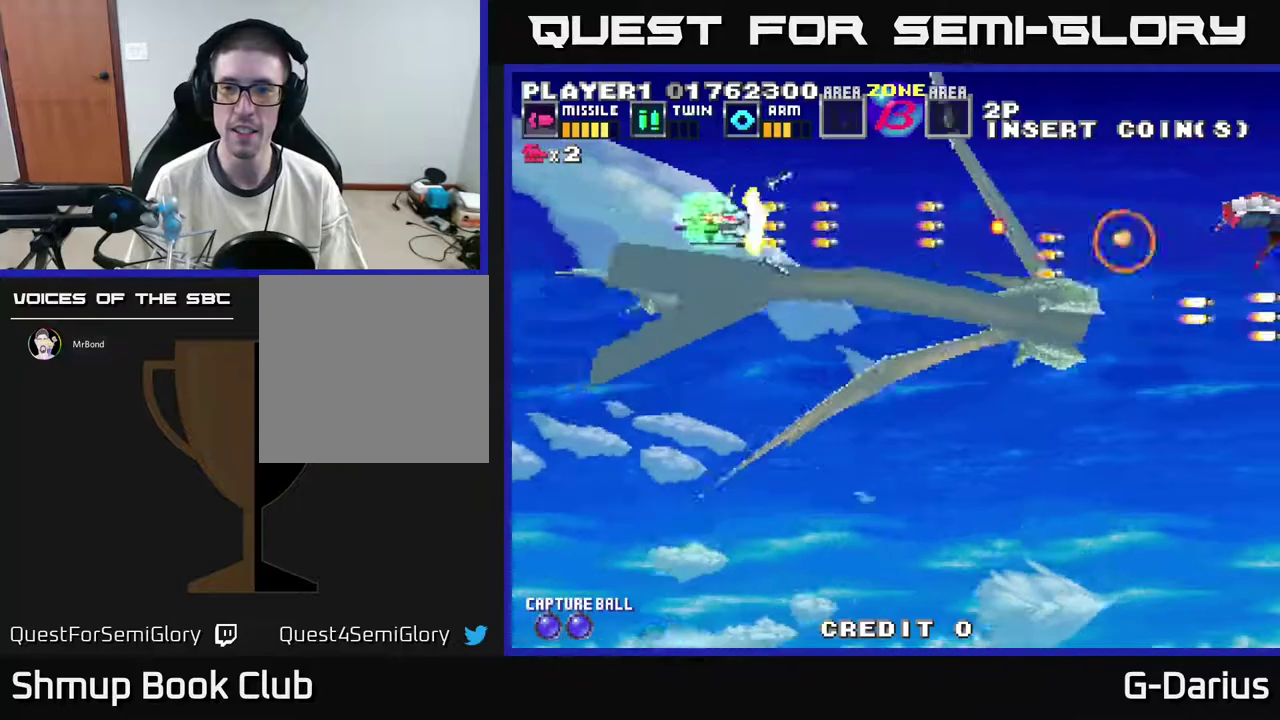
{"dt_ms": 400, "buttons": ["A", "DPAD_DOWN", "DPAD_LEFT"], "right_stick": "center", "events": [[33, "A", "up"], [217, "A", "down"], [233, "DPAD_LEFT", "down"], [300, "A", "up"], [350, "DPAD_DOWN", "down"], [383, "A", "down"]]}
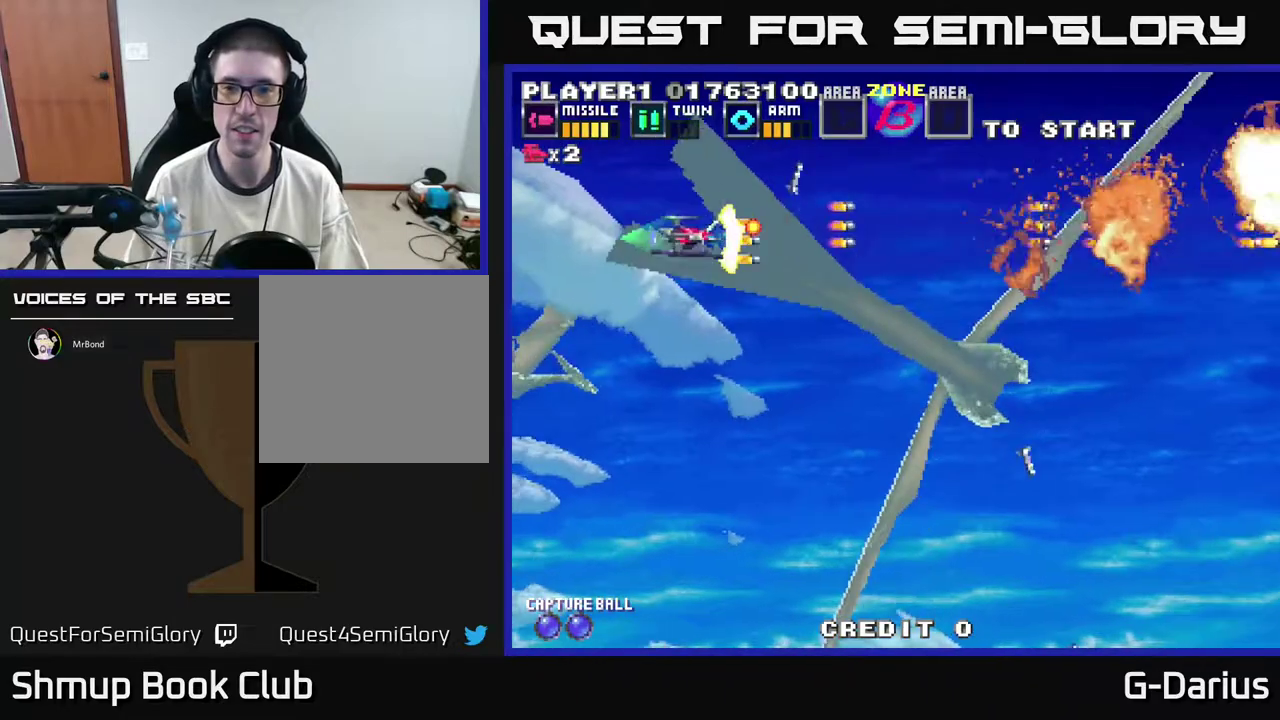
{"dt_ms": 500, "buttons": ["A", "DPAD_UP"], "right_stick": "center", "events": [[67, "A", "up"], [67, "DPAD_LEFT", "up"], [133, "A", "down"], [200, "A", "up"], [283, "A", "down"], [283, "DPAD_DOWN", "up"], [333, "DPAD_UP", "down"], [350, "A", "up"], [467, "A", "down"]]}
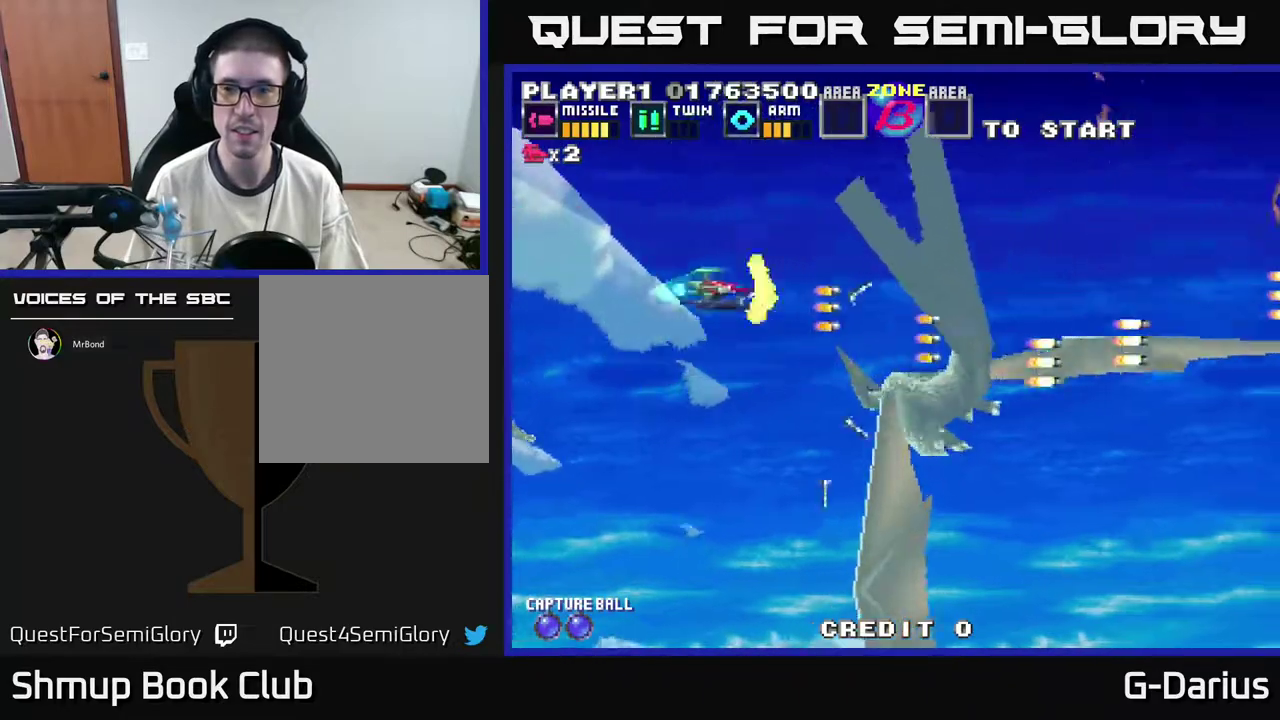
{"dt_ms": 600, "buttons": [], "right_stick": "center", "events": [[33, "A", "up"], [117, "A", "down"], [183, "A", "up"], [200, "DPAD_UP", "up"], [267, "A", "down"], [283, "DPAD_DOWN", "down"], [367, "A", "up"], [450, "A", "down"], [517, "A", "up"], [600, "DPAD_DOWN", "up"]]}
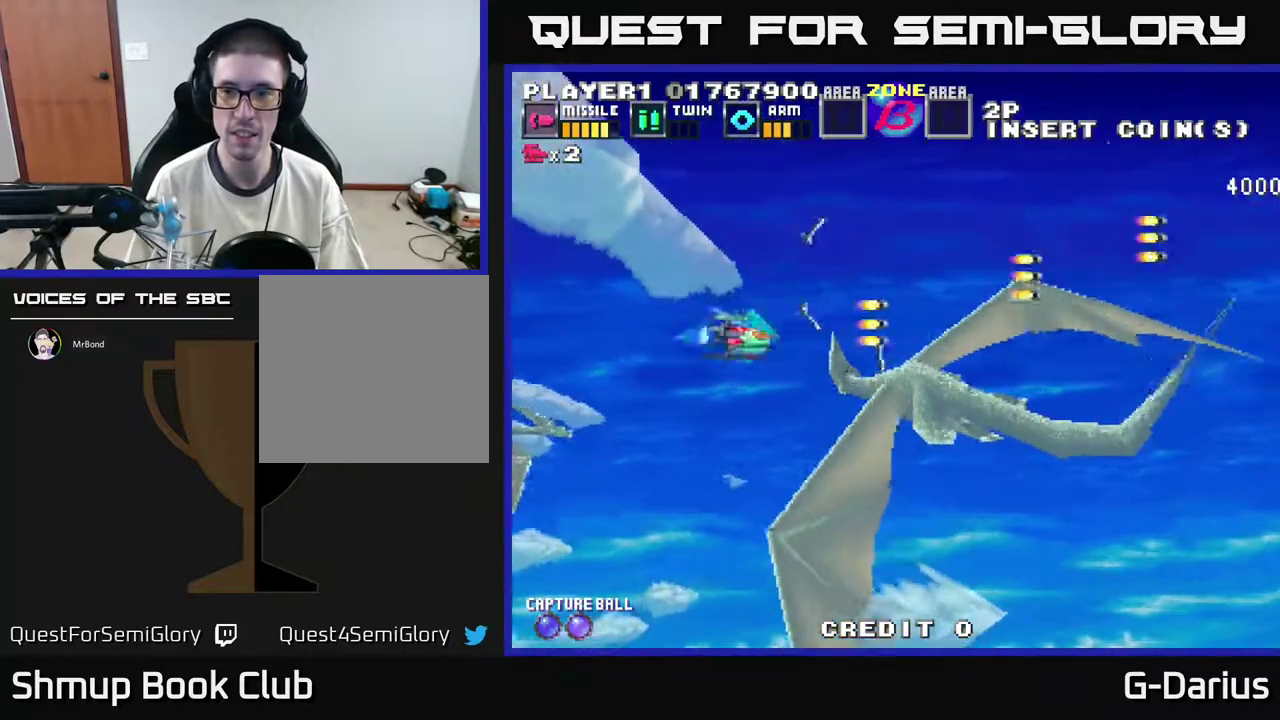
{"dt_ms": 400, "buttons": ["A"], "right_stick": "center", "events": [[33, "A", "down"], [83, "DPAD_UP", "down"], [117, "A", "up"], [283, "DPAD_UP", "up"], [383, "A", "down"]]}
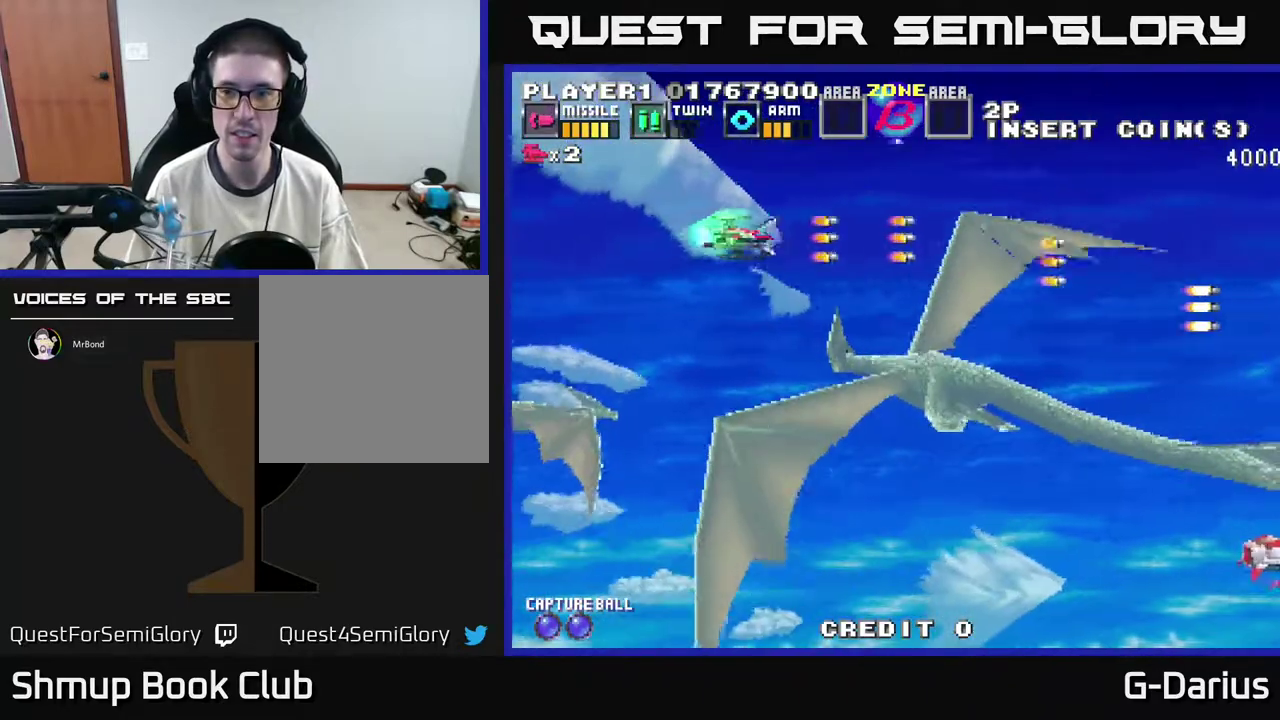
{"dt_ms": 400, "buttons": ["DPAD_DOWN"], "right_stick": "center", "events": [[50, "A", "up"], [200, "DPAD_DOWN", "down"]]}
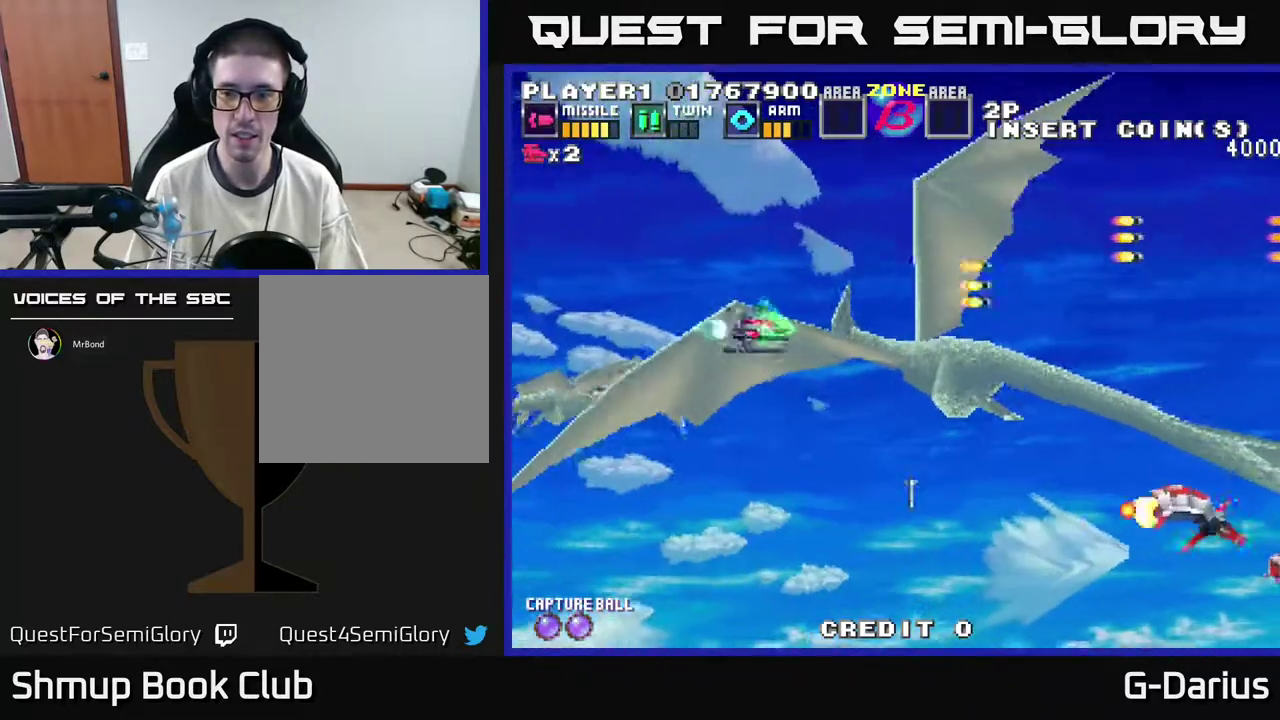
{"dt_ms": 800, "buttons": ["DPAD_UP"], "right_stick": "center", "events": [[350, "X", "down"], [383, "DPAD_DOWN", "up"], [400, "DPAD_LEFT", "down"], [417, "DPAD_UP", "down"], [417, "X", "up"], [633, "DPAD_UP", "up"], [767, "DPAD_LEFT", "up"], [767, "DPAD_UP", "down"]]}
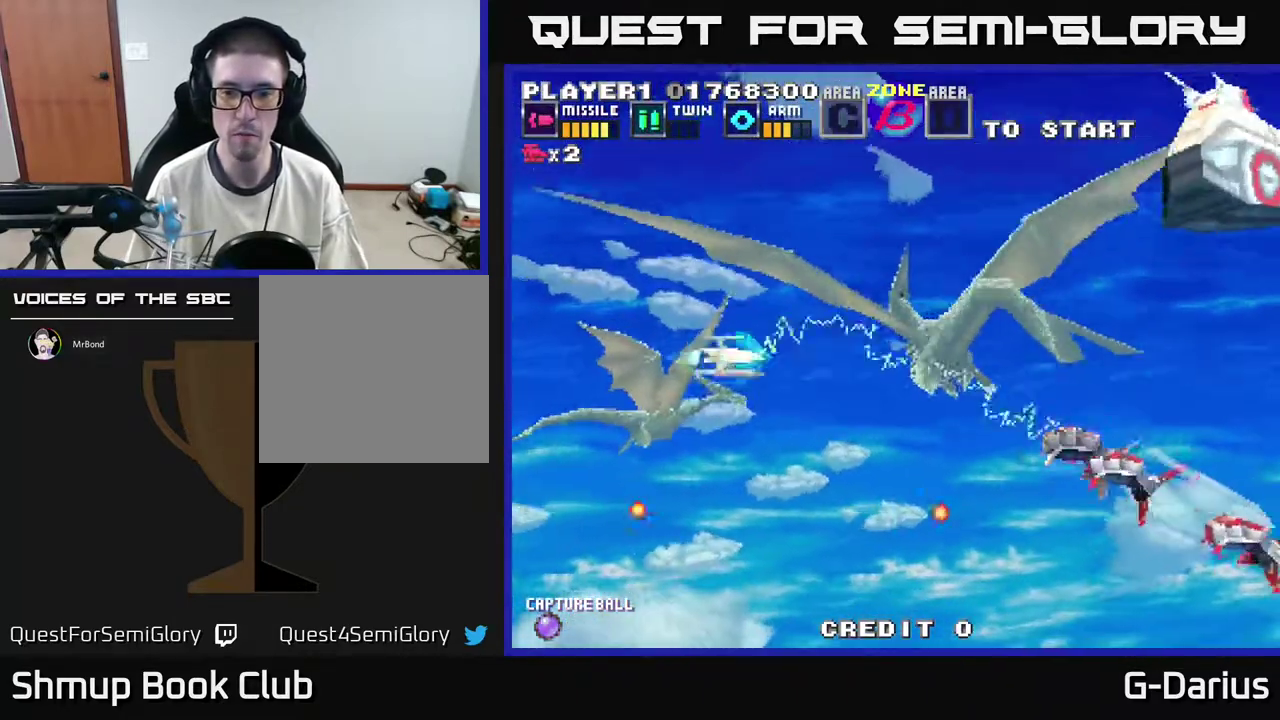
{"dt_ms": 300, "buttons": [], "right_stick": "center", "events": [[50, "DPAD_UP", "up"]]}
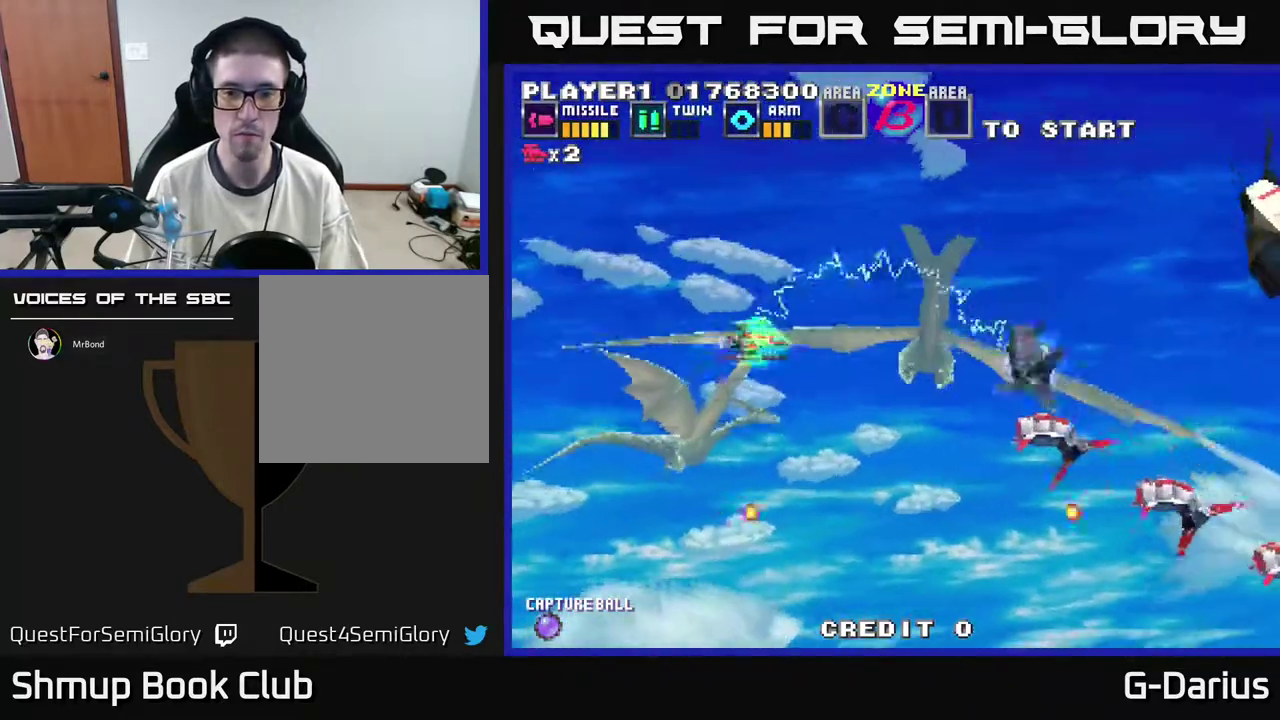
{"dt_ms": 600, "buttons": ["A", "DPAD_UP", "DPAD_LEFT"], "right_stick": "center", "events": [[350, "DPAD_UP", "down"], [550, "A", "down"], [550, "DPAD_LEFT", "down"]]}
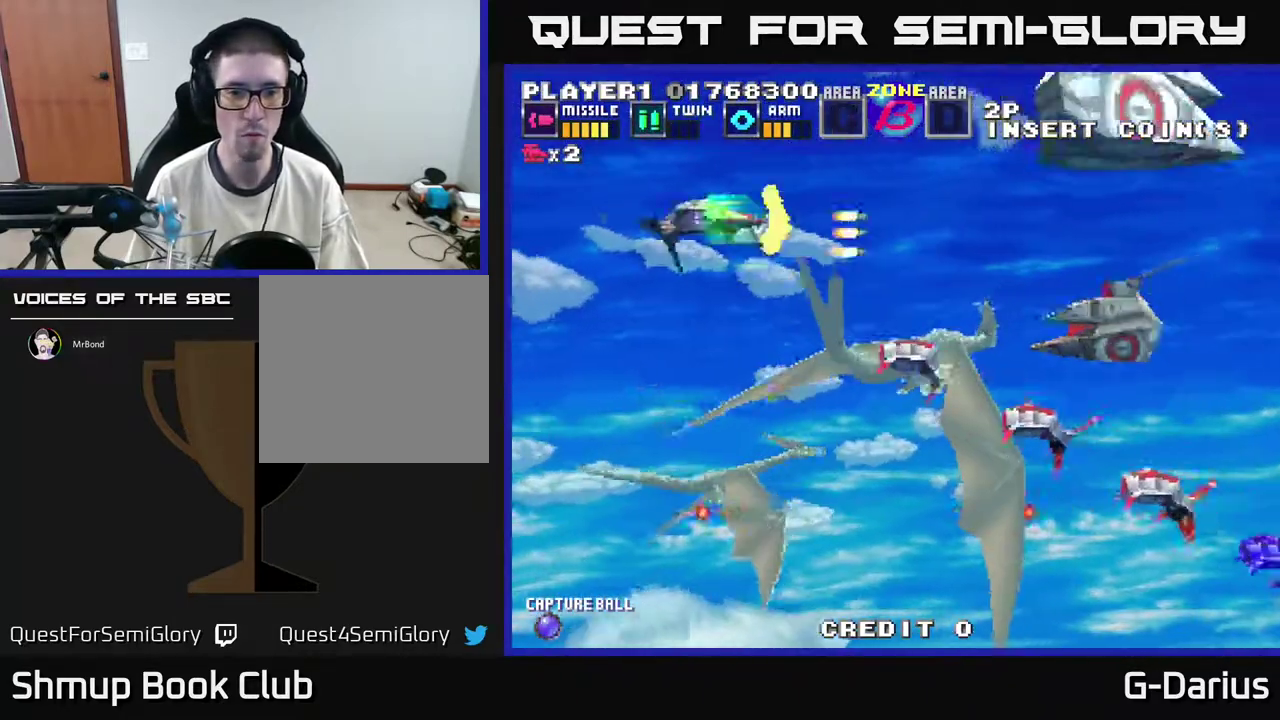
{"dt_ms": 400, "buttons": ["A", "DPAD_LEFT"], "right_stick": "center", "events": [[333, "DPAD_UP", "up"]]}
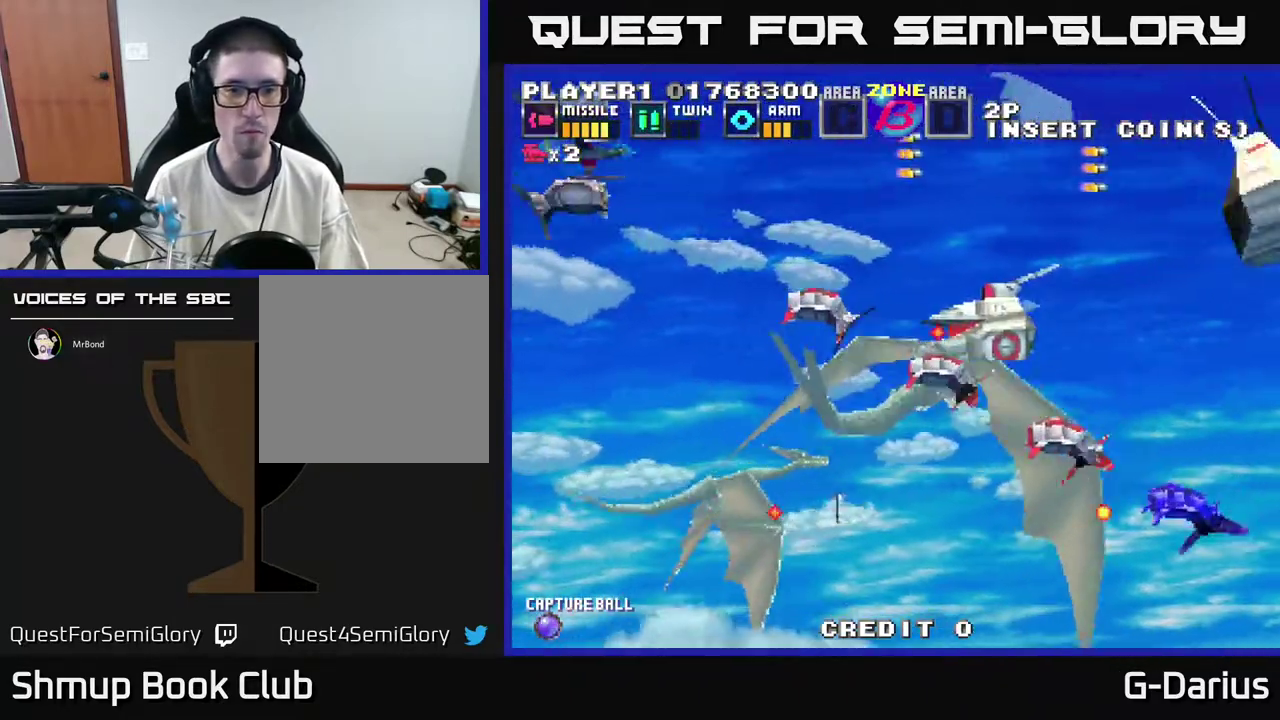
{"dt_ms": 700, "buttons": ["DPAD_DOWN"], "right_stick": "center", "events": [[17, "DPAD_LEFT", "up"], [617, "A", "up"], [617, "DPAD_DOWN", "down"]]}
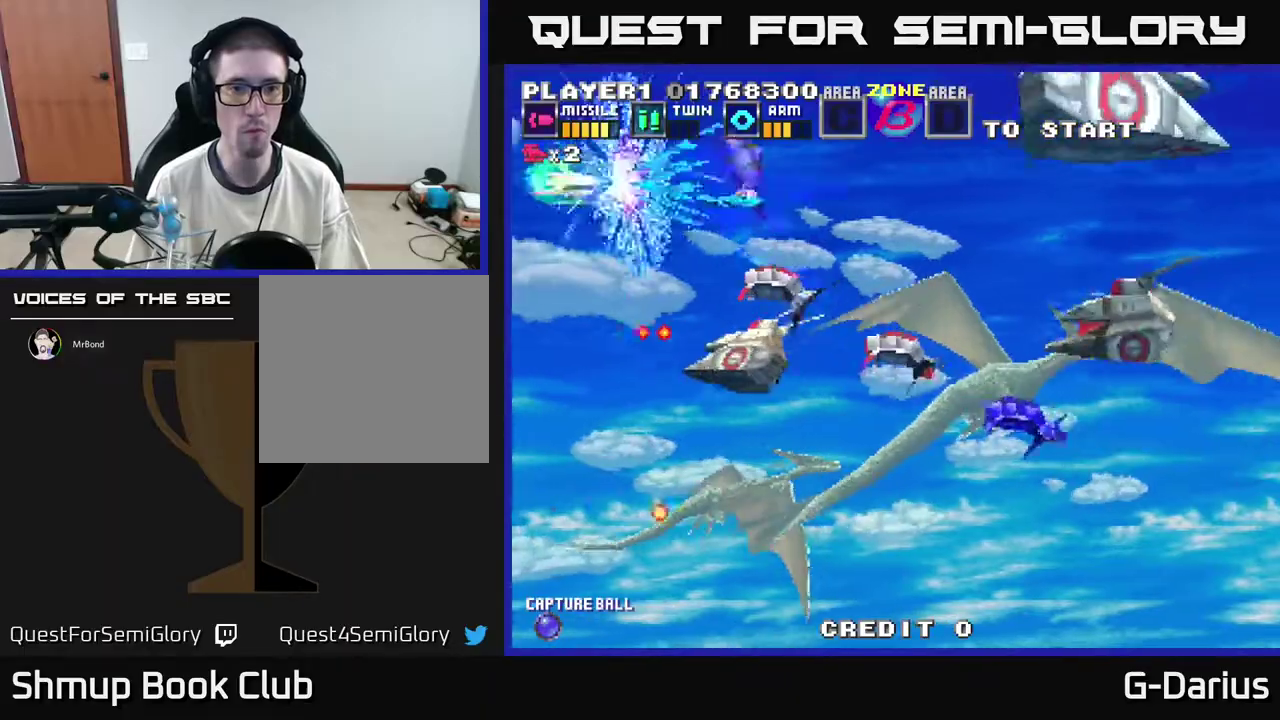
{"dt_ms": 300, "buttons": ["DPAD_DOWN"], "right_stick": "center", "events": [[17, "DPAD_DOWN", "up"], [150, "DPAD_DOWN", "down"]]}
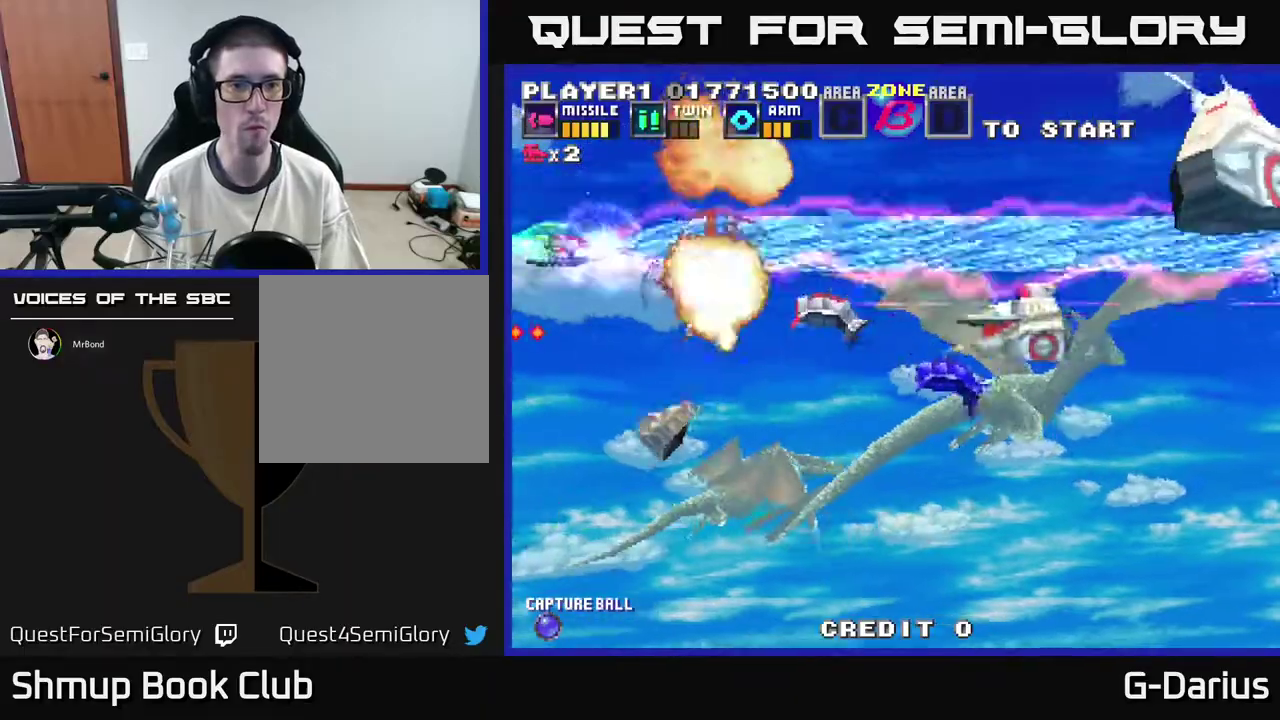
{"dt_ms": 500, "buttons": ["DPAD_DOWN"], "right_stick": "center", "events": []}
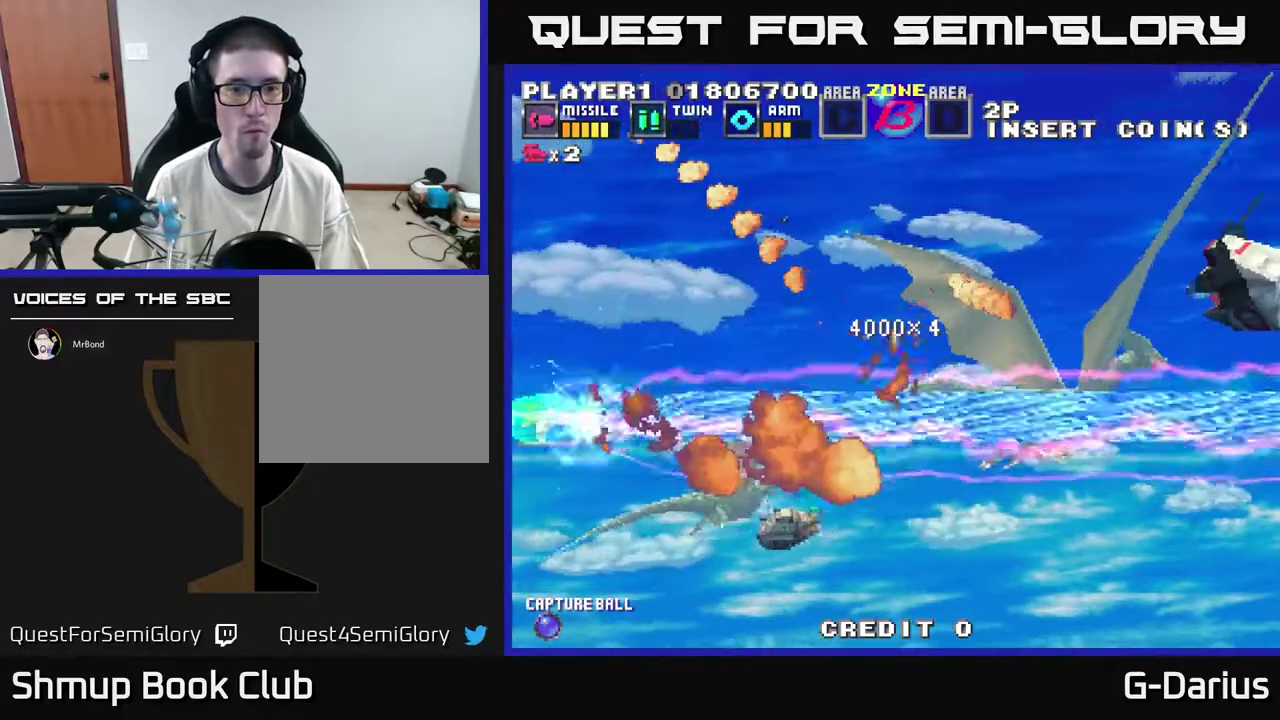
{"dt_ms": 300, "buttons": [], "right_stick": "center", "events": [[300, "DPAD_DOWN", "up"]]}
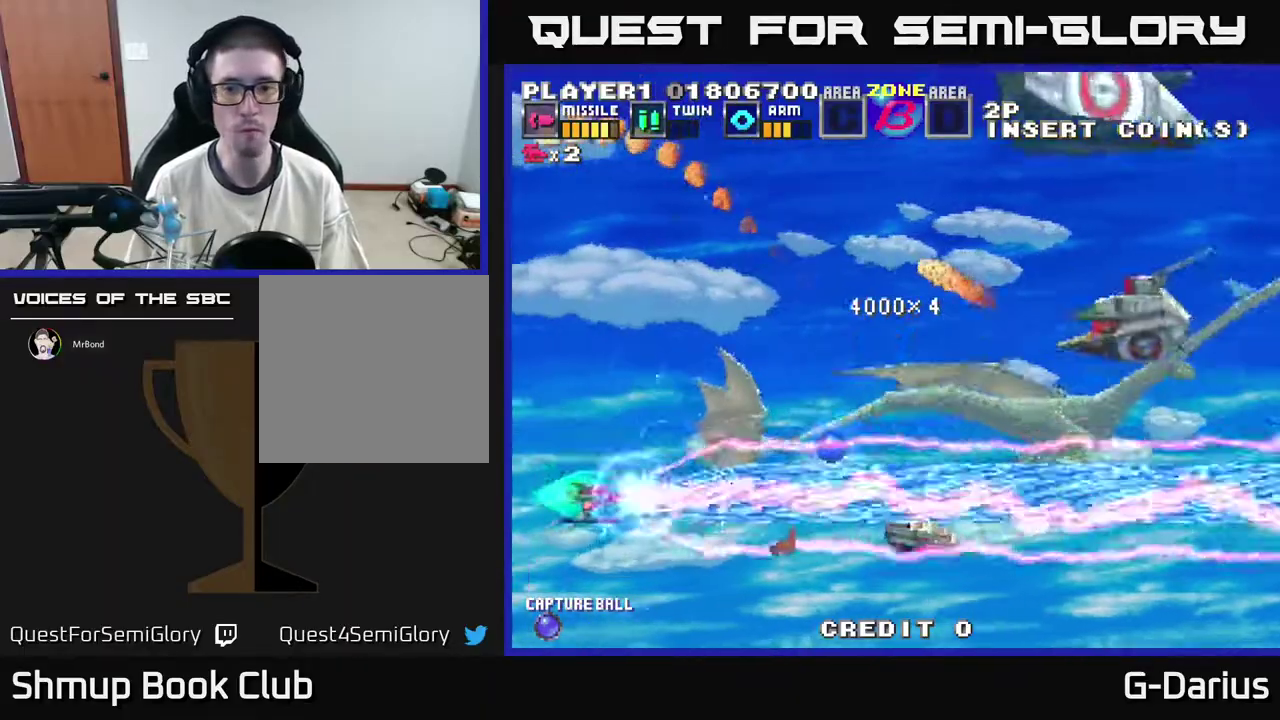
{"dt_ms": 800, "buttons": ["DPAD_DOWN"], "right_stick": "center", "events": [[33, "DPAD_UP", "down"], [667, "DPAD_UP", "up"], [750, "DPAD_DOWN", "down"]]}
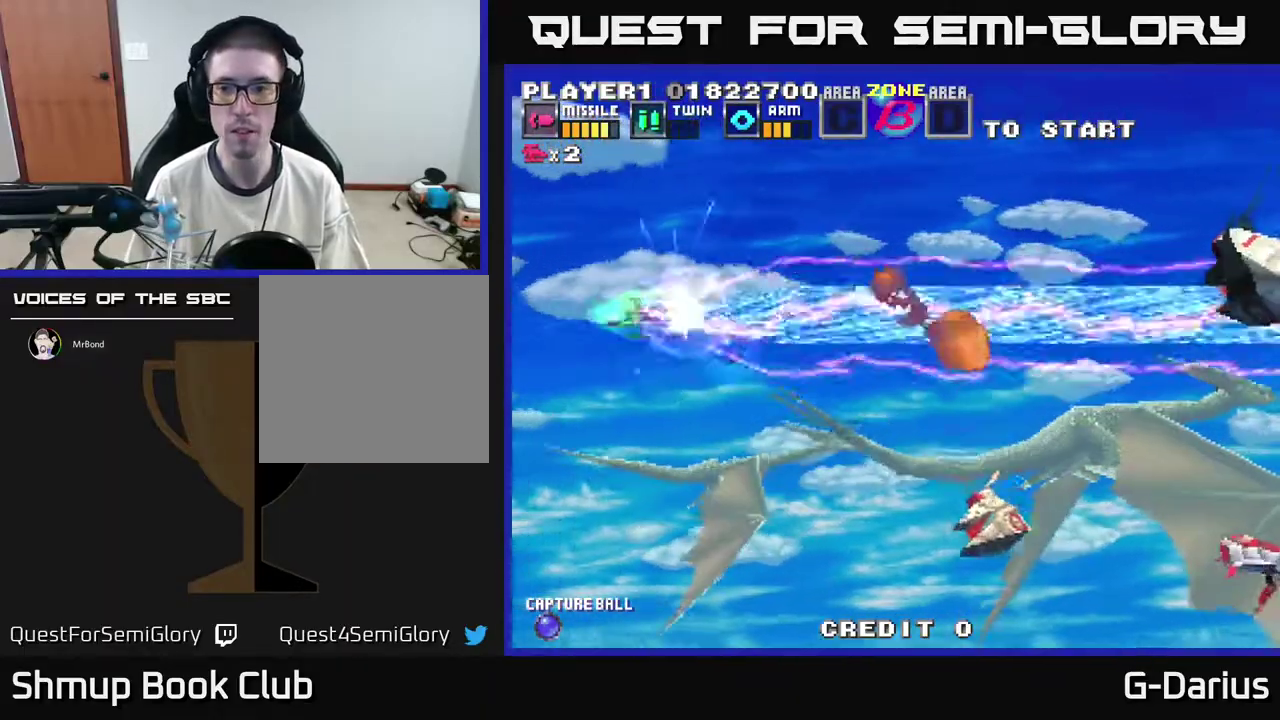
{"dt_ms": 400, "buttons": [], "right_stick": "center", "events": [[183, "DPAD_DOWN", "up"], [250, "DPAD_UP", "down"], [333, "DPAD_UP", "up"]]}